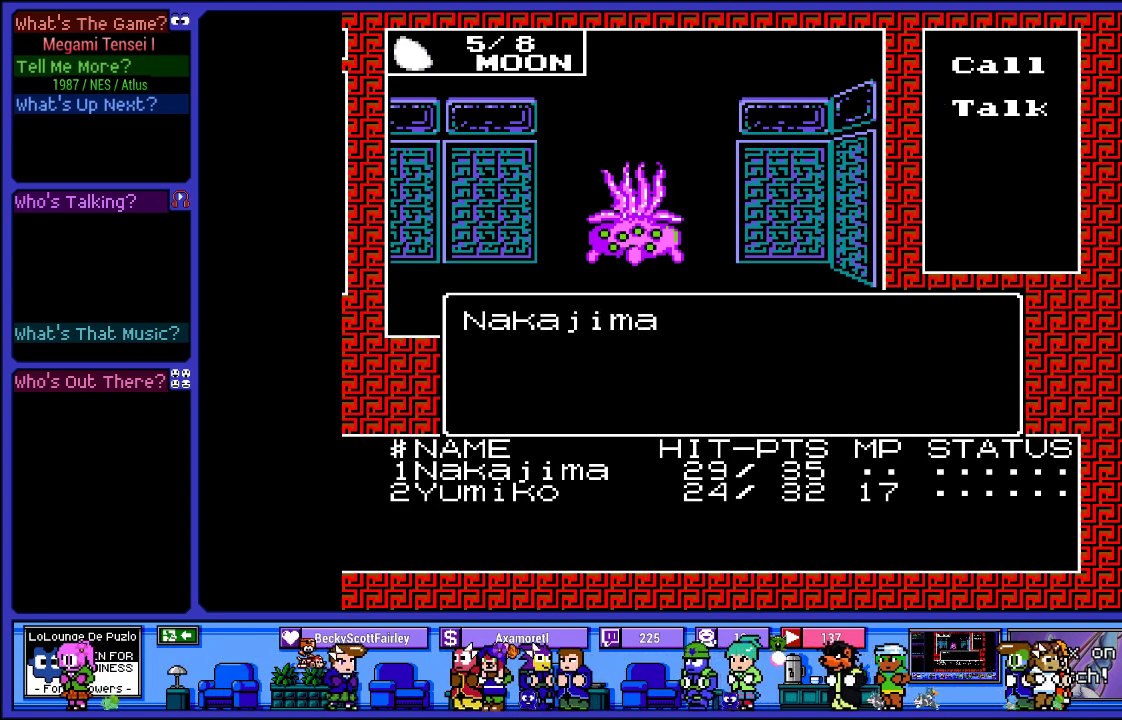
Gameplay with a controller (PlayStation layout); each line is a JSON object with the inputs held at the frame after it. "events" lists button and stick changes between this image and that frame as [ms after this image, input, new state], when the widget could be followed in between. Not read: L3 R3.
{"buttons": [], "left_stick": "center", "right_stick": "center", "events": []}
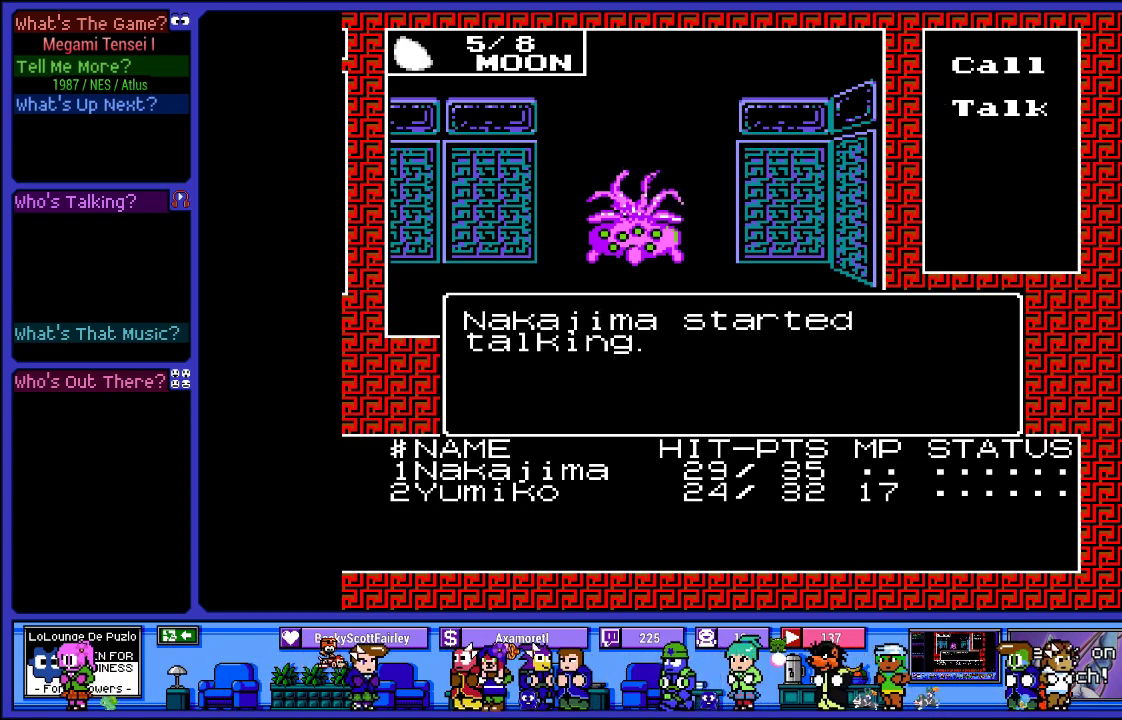
{"buttons": [], "left_stick": "center", "right_stick": "center", "events": [[100, "CIRCLE", "down"], [250, "CIRCLE", "up"]]}
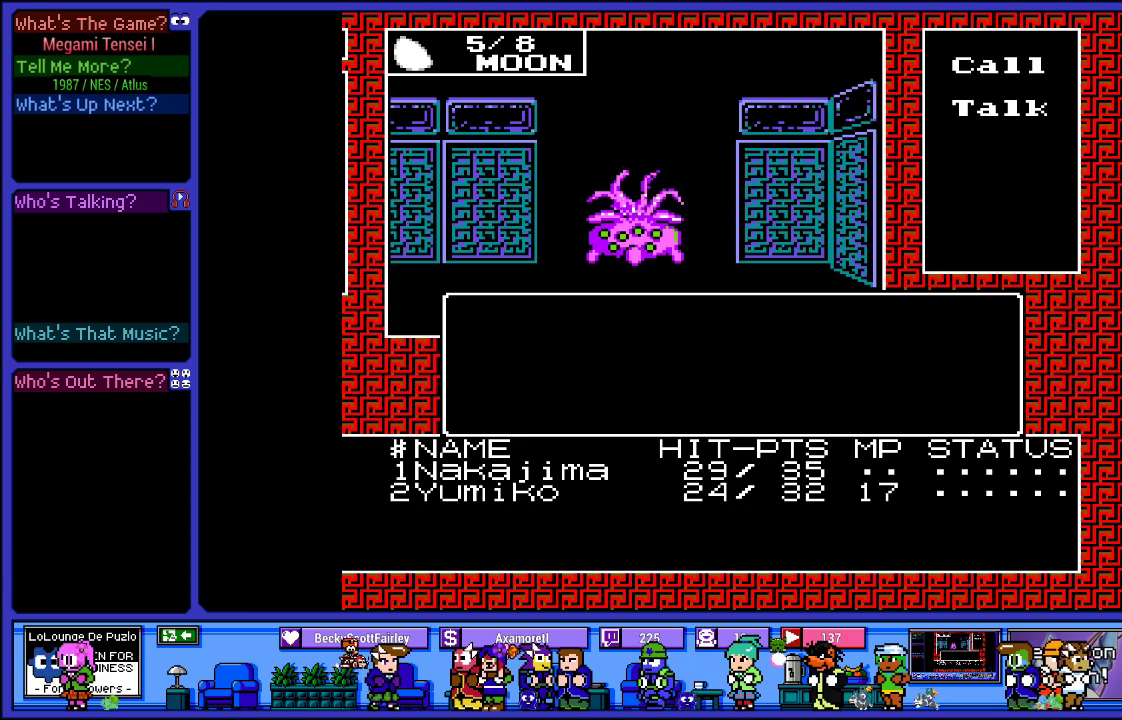
{"buttons": [], "left_stick": "center", "right_stick": "center", "events": []}
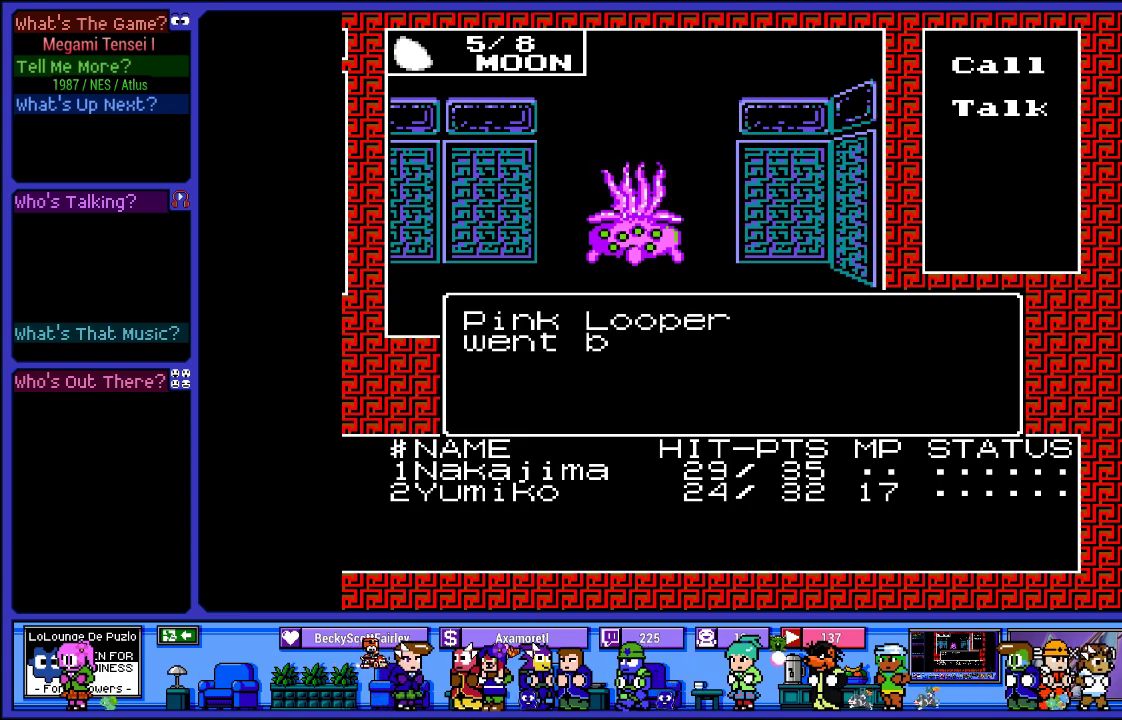
{"buttons": [], "left_stick": "center", "right_stick": "center", "events": []}
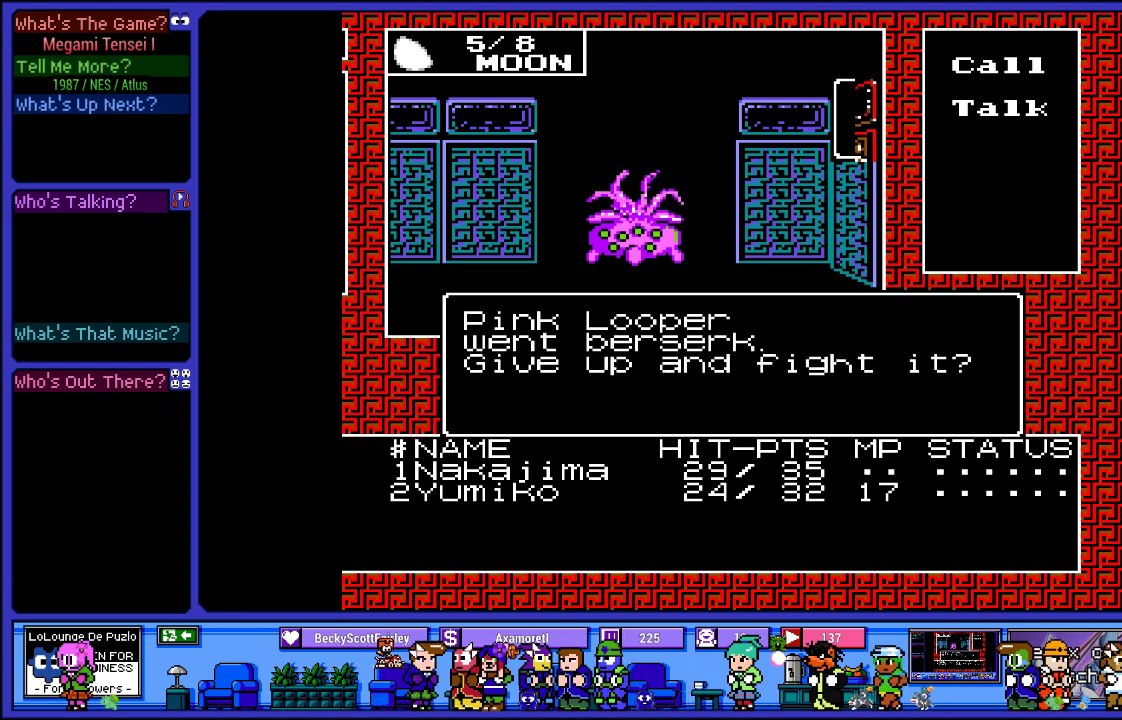
{"buttons": [], "left_stick": "center", "right_stick": "center", "events": []}
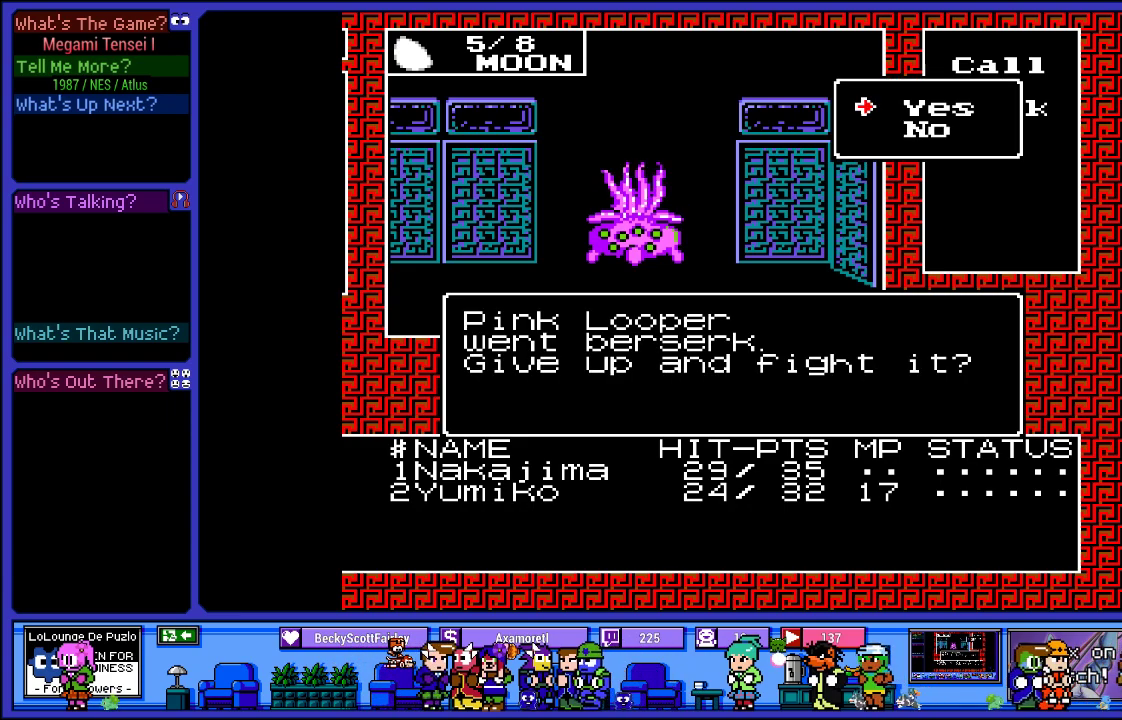
{"buttons": ["DPAD_DOWN"], "left_stick": "center", "right_stick": "center", "events": [[450, "DPAD_DOWN", "down"]]}
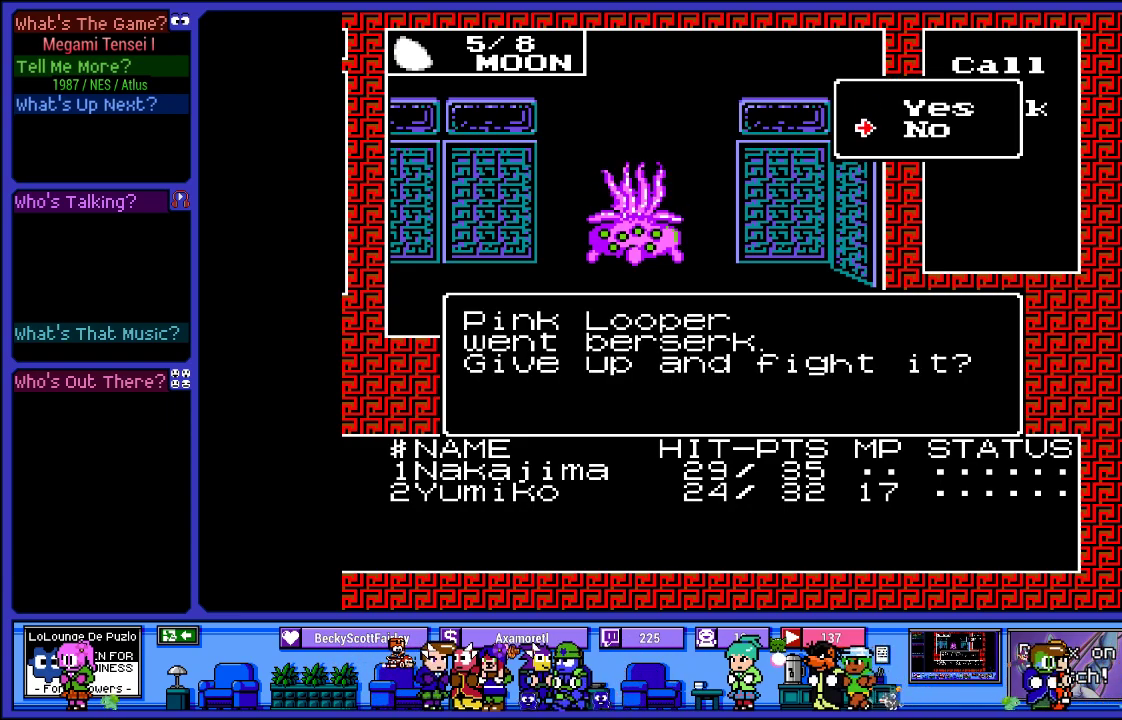
{"buttons": [], "left_stick": "center", "right_stick": "center", "events": [[100, "DPAD_DOWN", "up"], [250, "CIRCLE", "down"], [400, "CIRCLE", "up"]]}
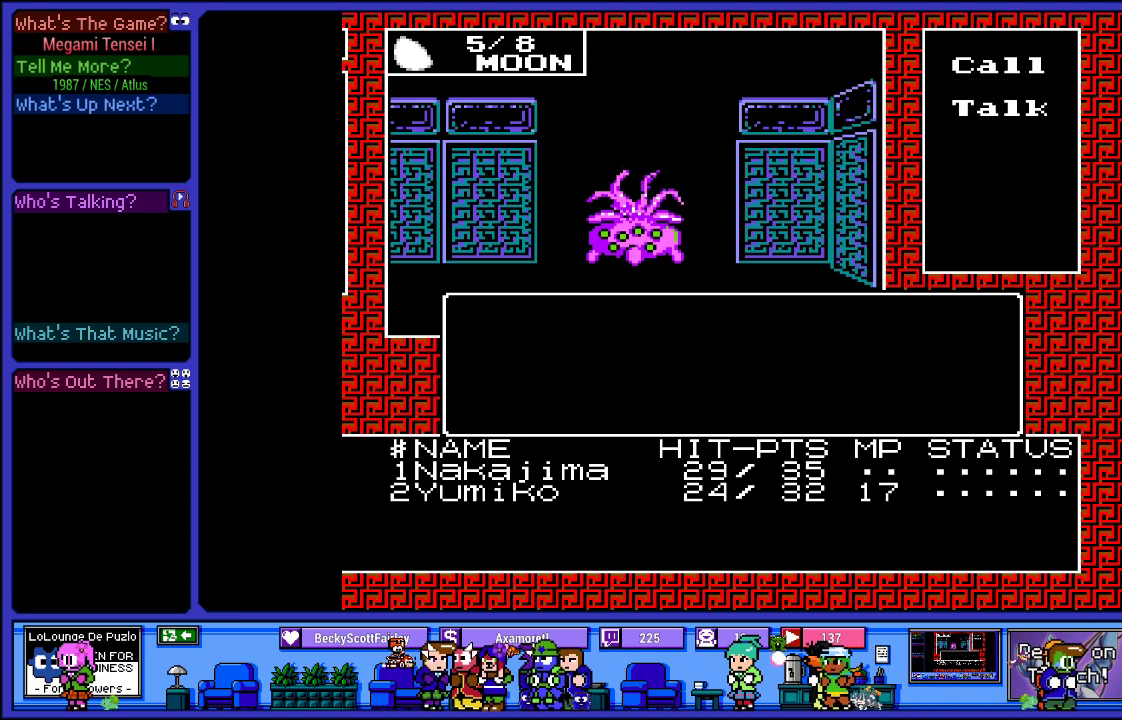
{"buttons": [], "left_stick": "center", "right_stick": "center", "events": []}
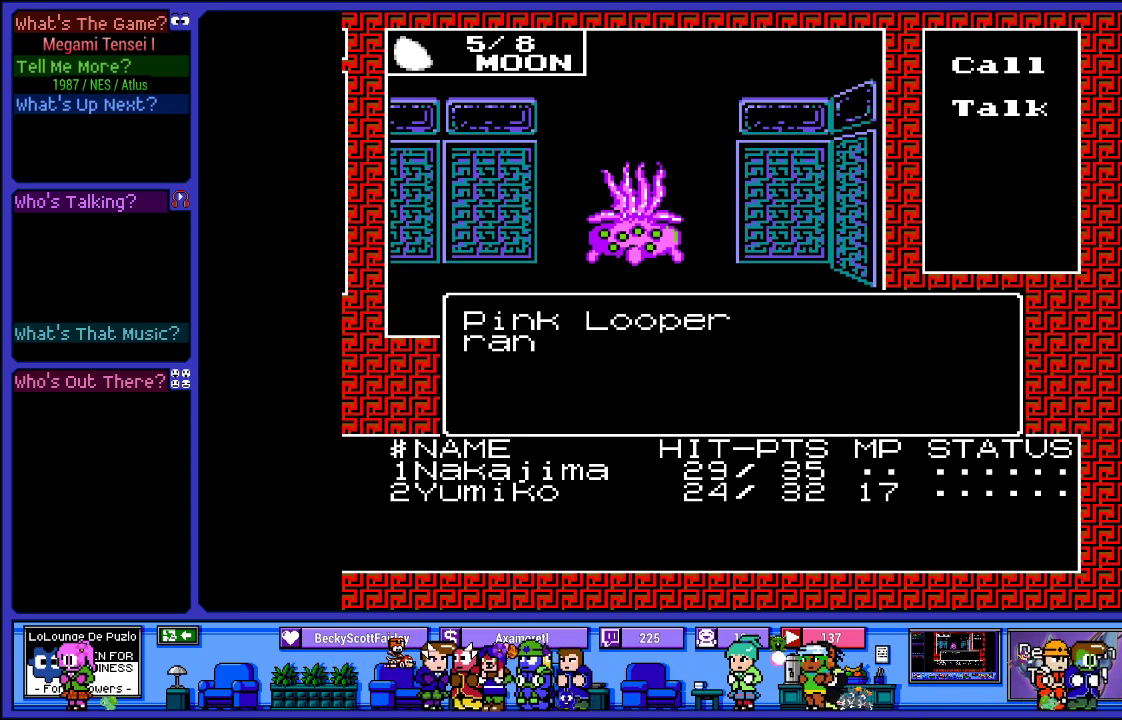
{"buttons": ["CIRCLE"], "left_stick": "center", "right_stick": "center", "events": [[500, "CIRCLE", "down"]]}
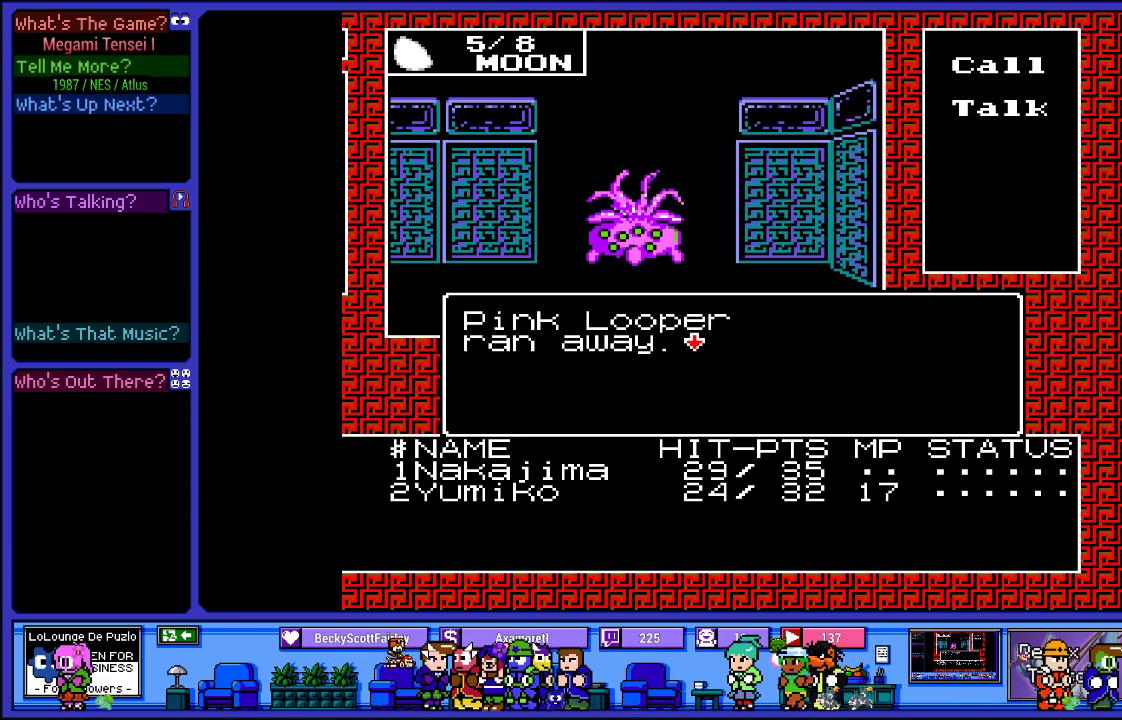
{"buttons": [], "left_stick": "center", "right_stick": "center", "events": [[133, "CIRCLE", "up"]]}
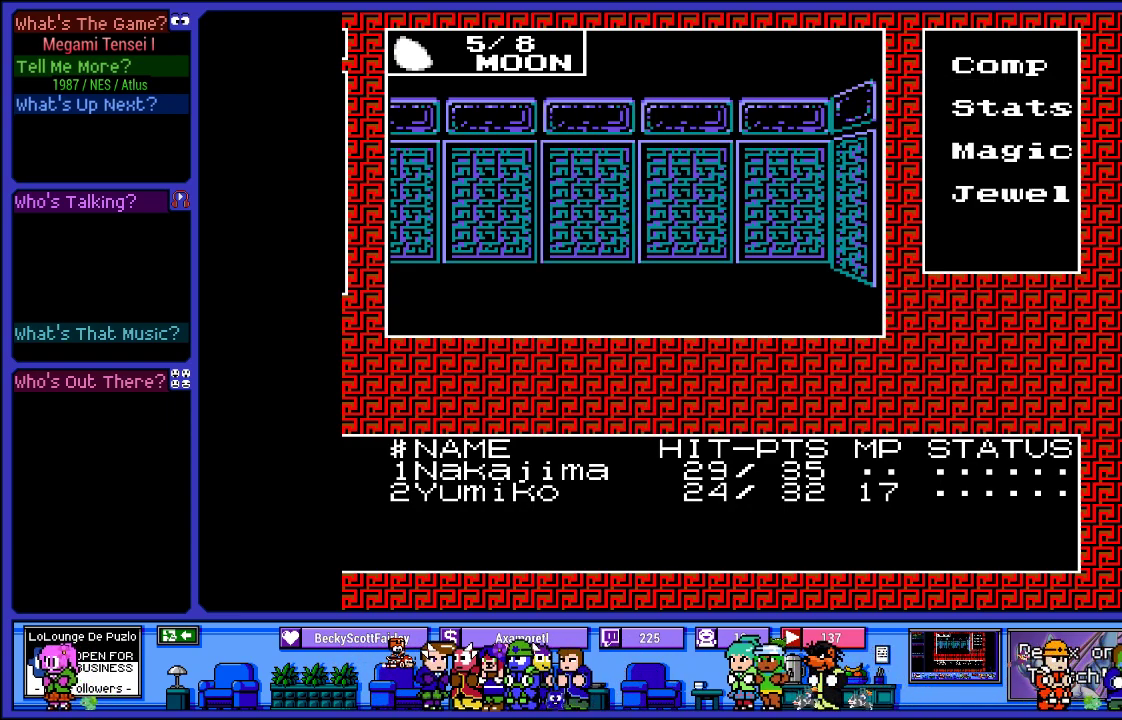
{"buttons": [], "left_stick": "center", "right_stick": "center", "events": []}
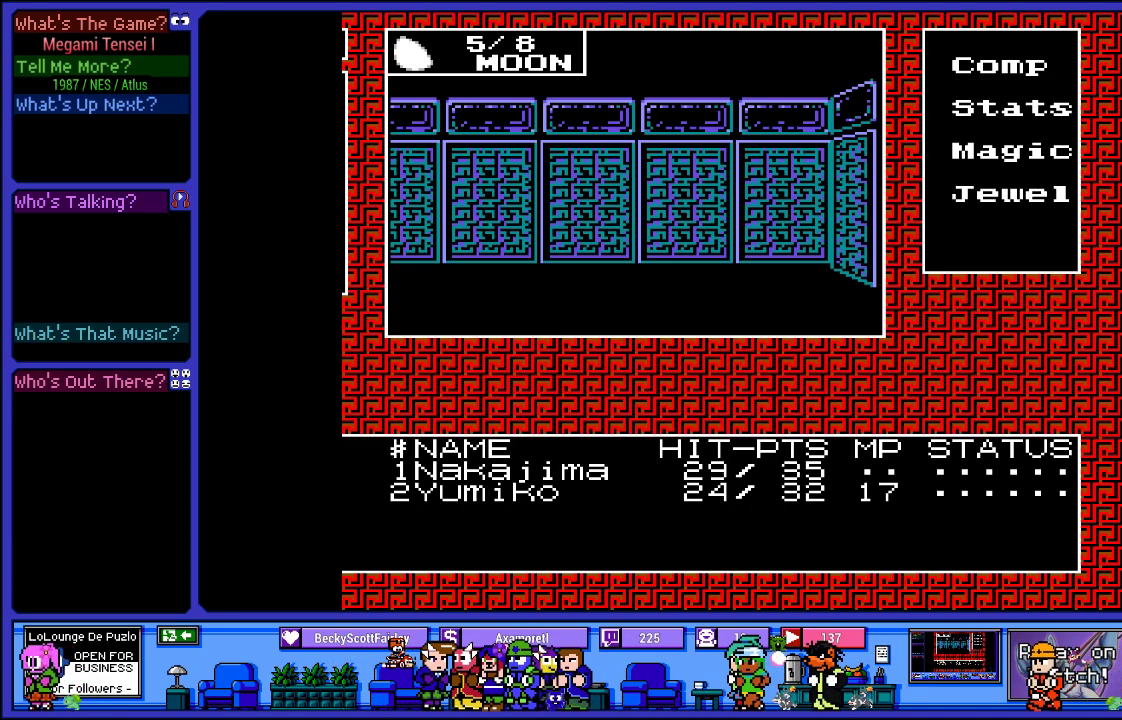
{"buttons": [], "left_stick": "center", "right_stick": "center", "events": [[83, "DPAD_LEFT", "down"], [233, "DPAD_LEFT", "up"]]}
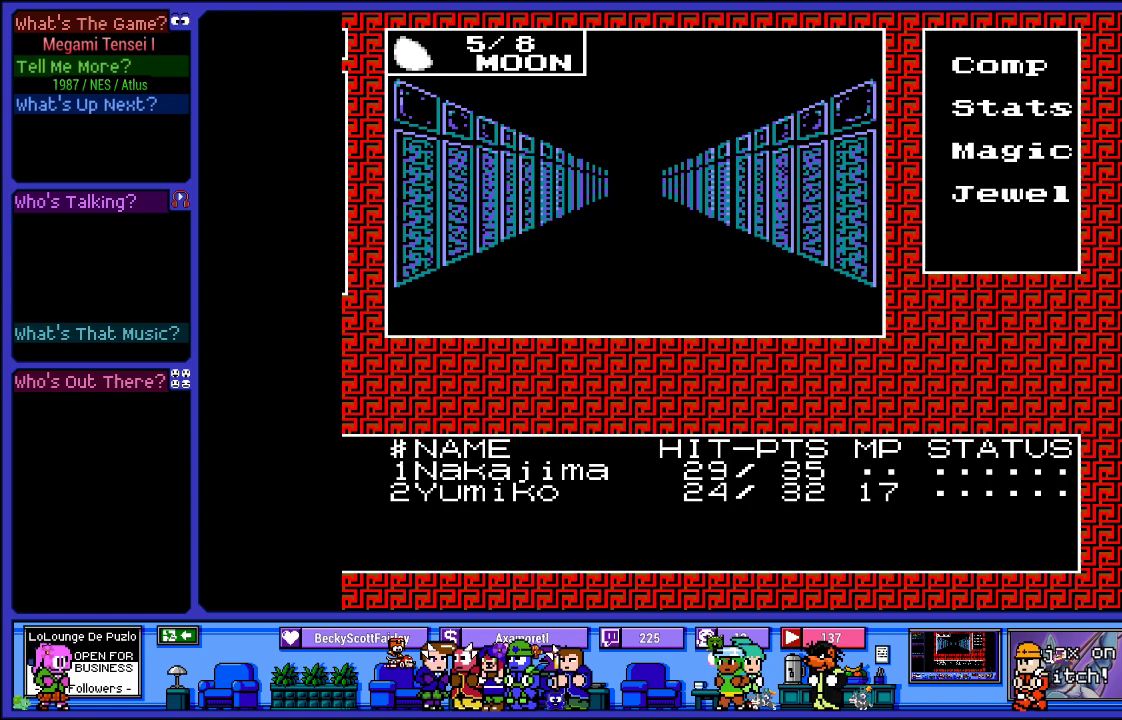
{"buttons": ["L2"], "left_stick": "center", "right_stick": "center", "events": [[17, "DPAD_UP", "down"], [133, "DPAD_UP", "up"], [183, "L2", "down"]]}
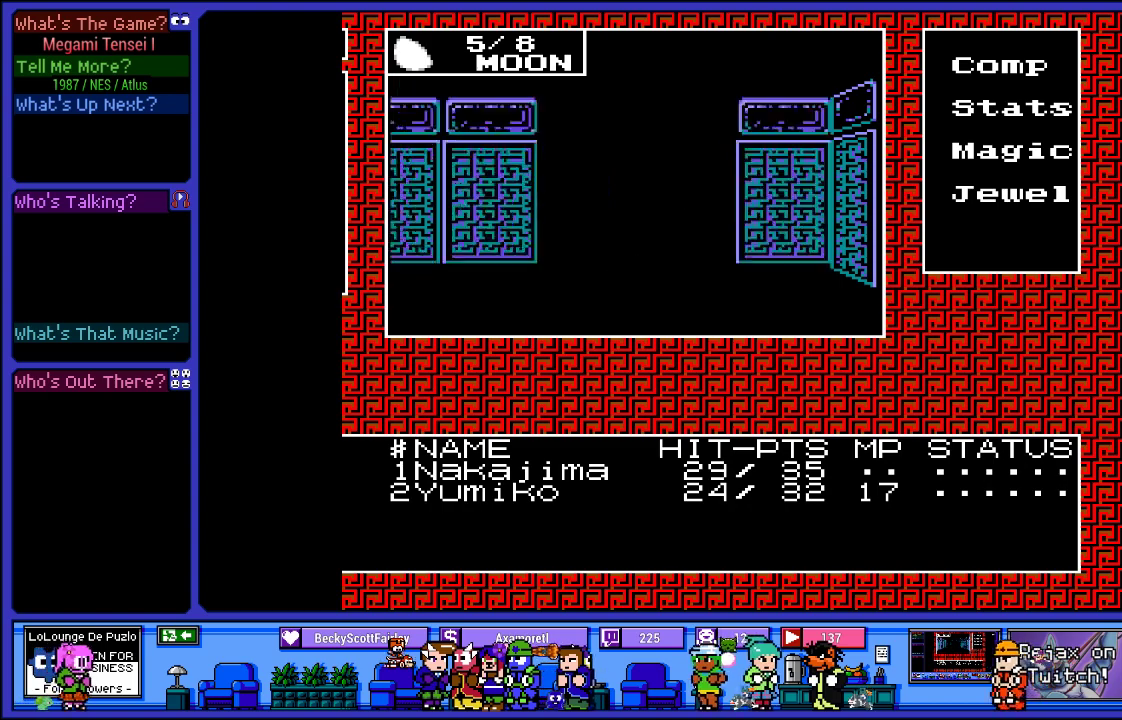
{"buttons": ["L2"], "left_stick": "center", "right_stick": "center", "events": []}
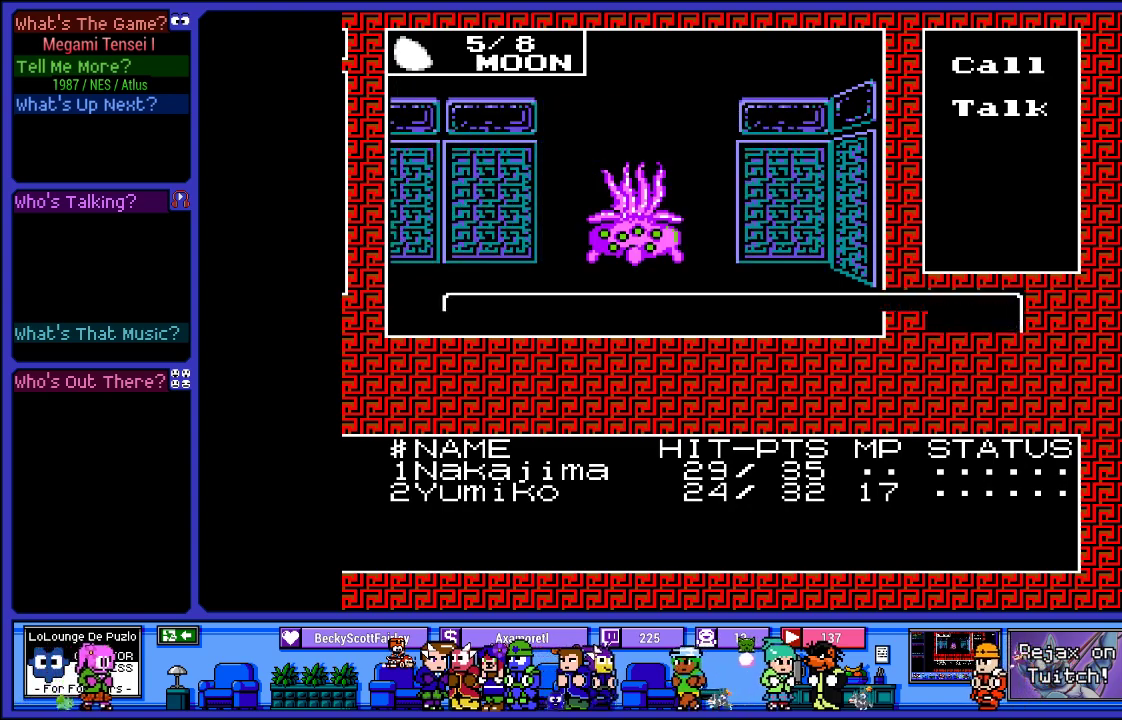
{"buttons": ["L2"], "left_stick": "center", "right_stick": "center", "events": []}
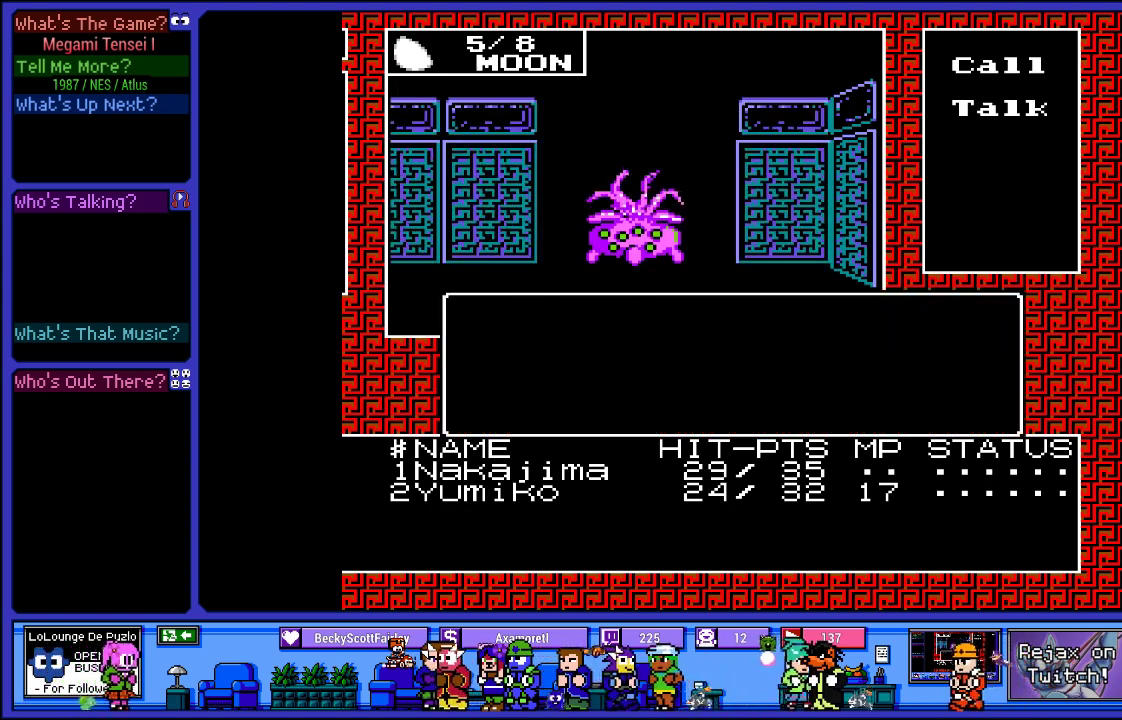
{"buttons": ["L2"], "left_stick": "center", "right_stick": "center", "events": []}
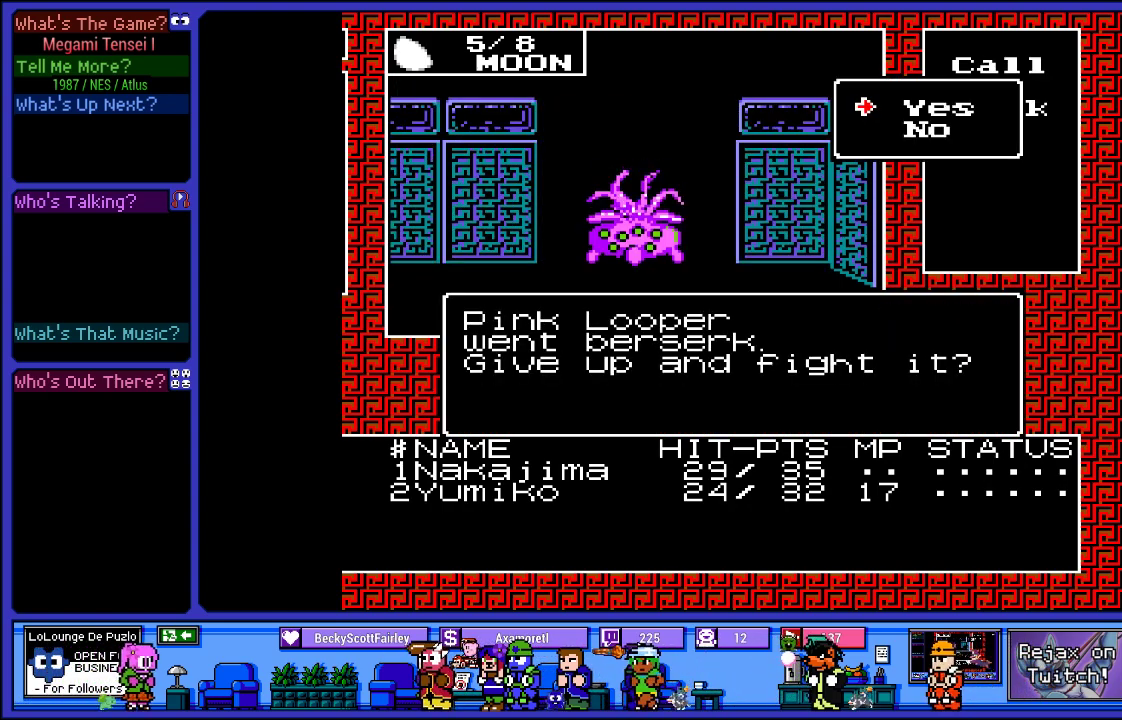
{"buttons": [], "left_stick": "center", "right_stick": "center", "events": [[117, "L2", "up"], [367, "CIRCLE", "down"], [500, "CIRCLE", "up"]]}
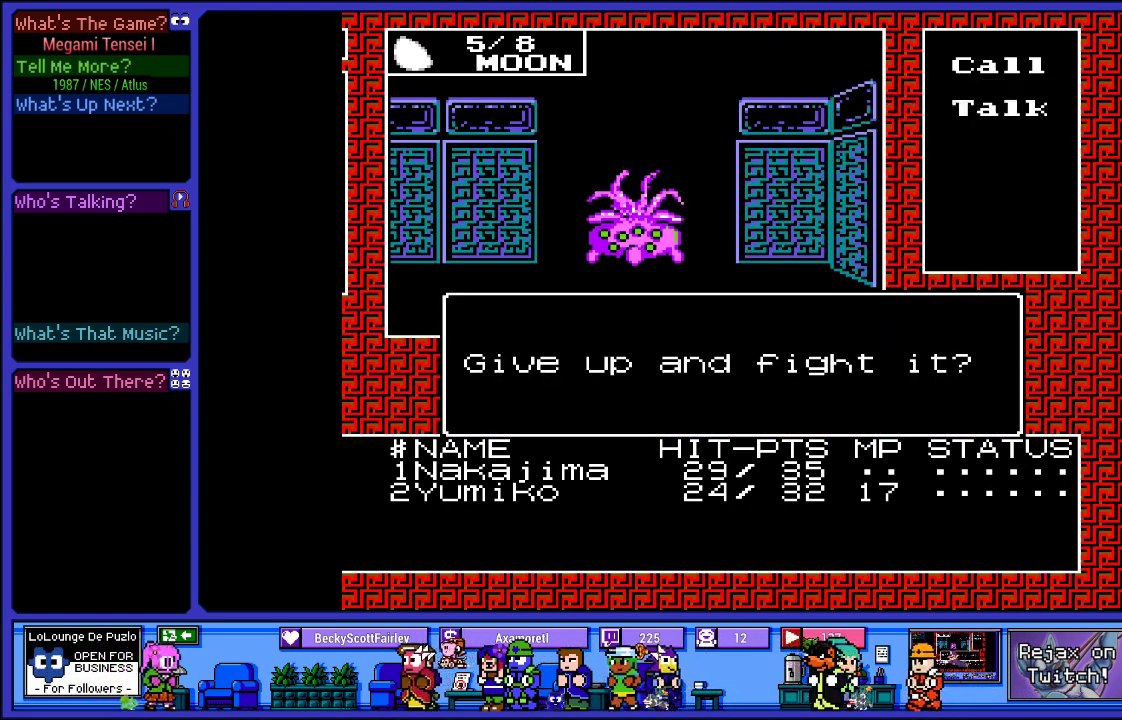
{"buttons": [], "left_stick": "center", "right_stick": "center", "events": []}
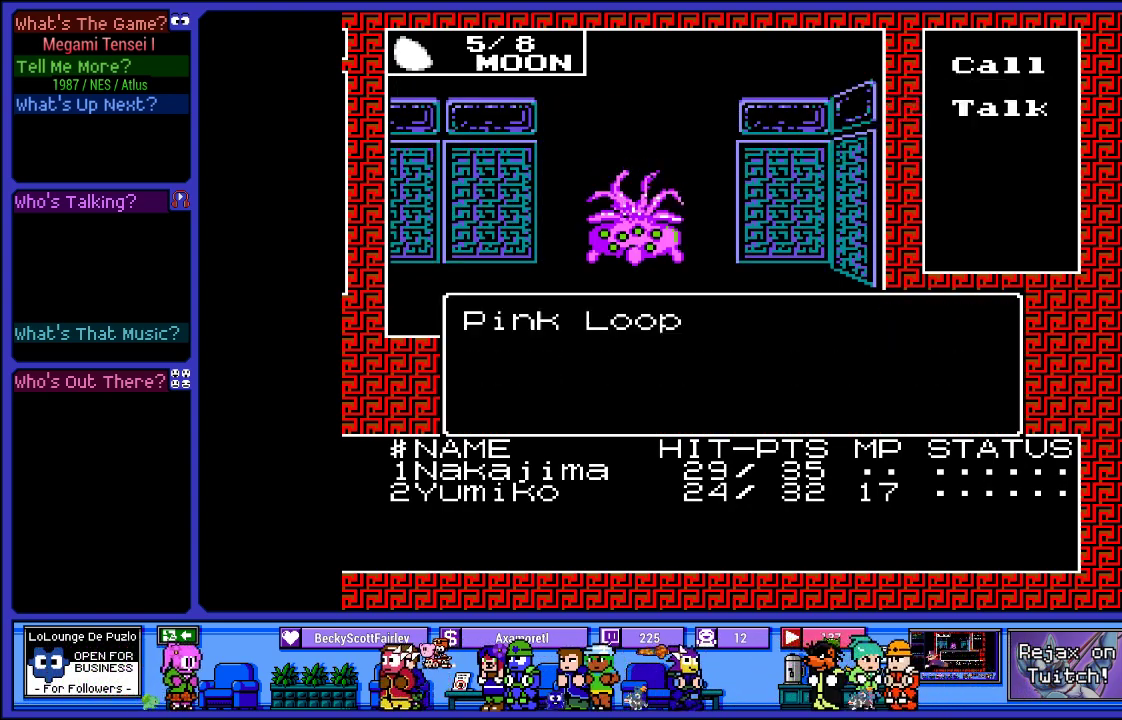
{"buttons": [], "left_stick": "center", "right_stick": "center", "events": []}
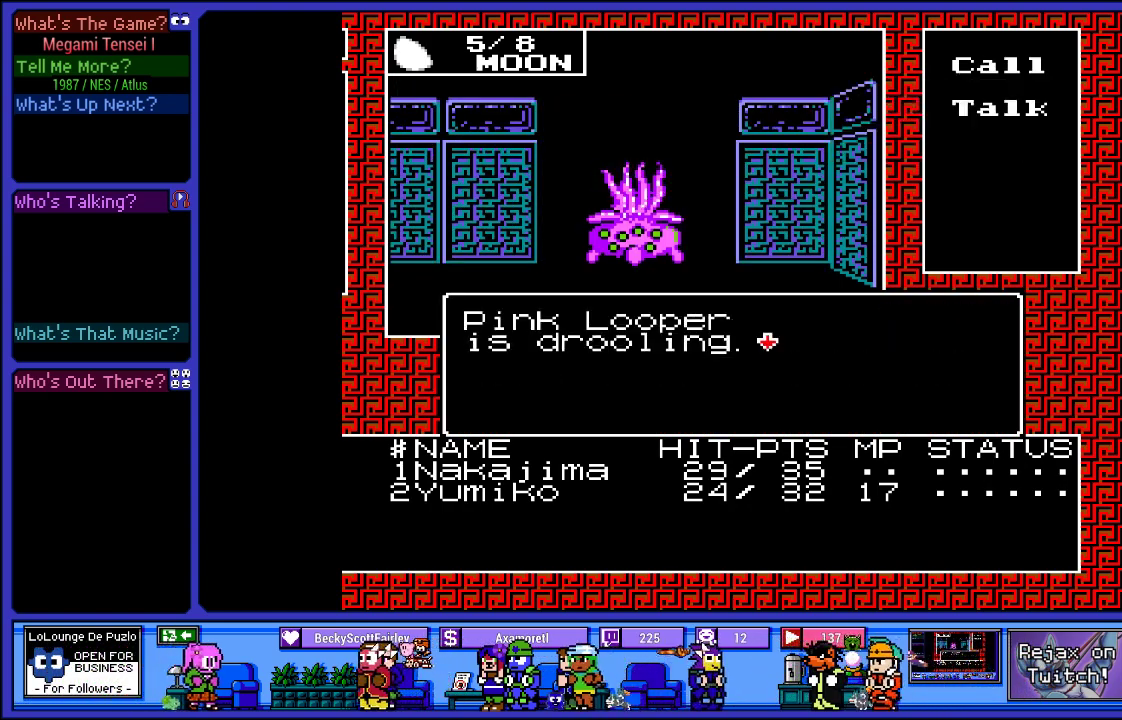
{"buttons": [], "left_stick": "center", "right_stick": "center", "events": [[333, "CIRCLE", "down"], [433, "CIRCLE", "up"]]}
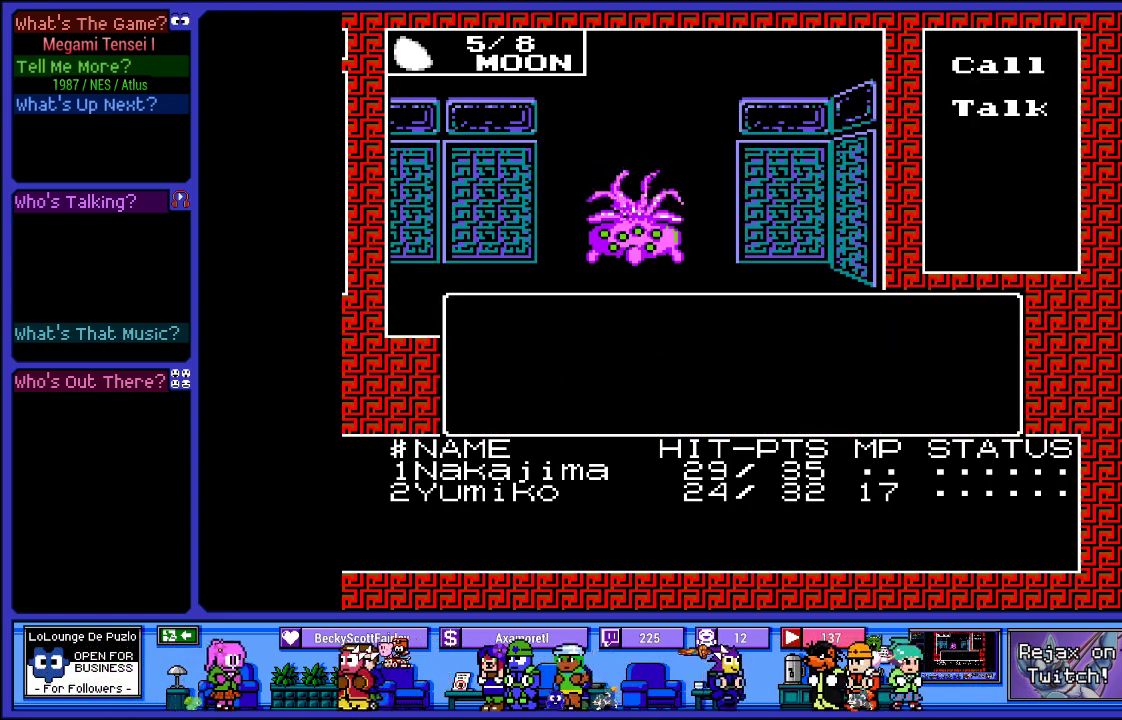
{"buttons": [], "left_stick": "center", "right_stick": "center", "events": []}
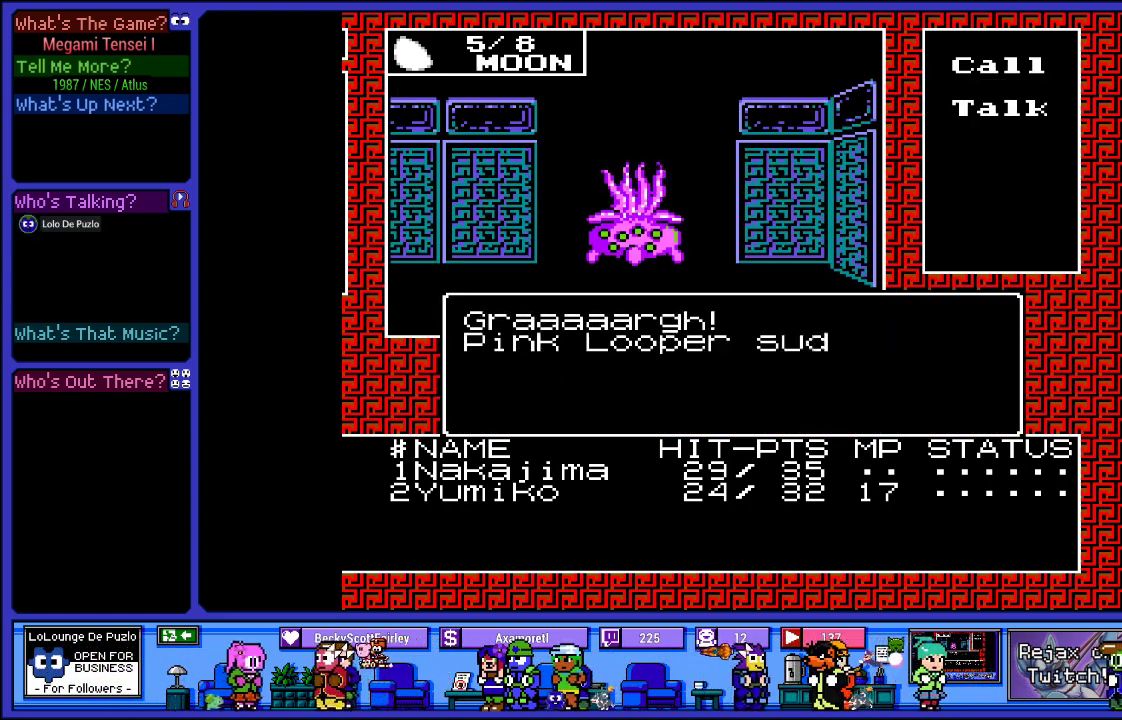
{"buttons": [], "left_stick": "center", "right_stick": "center", "events": []}
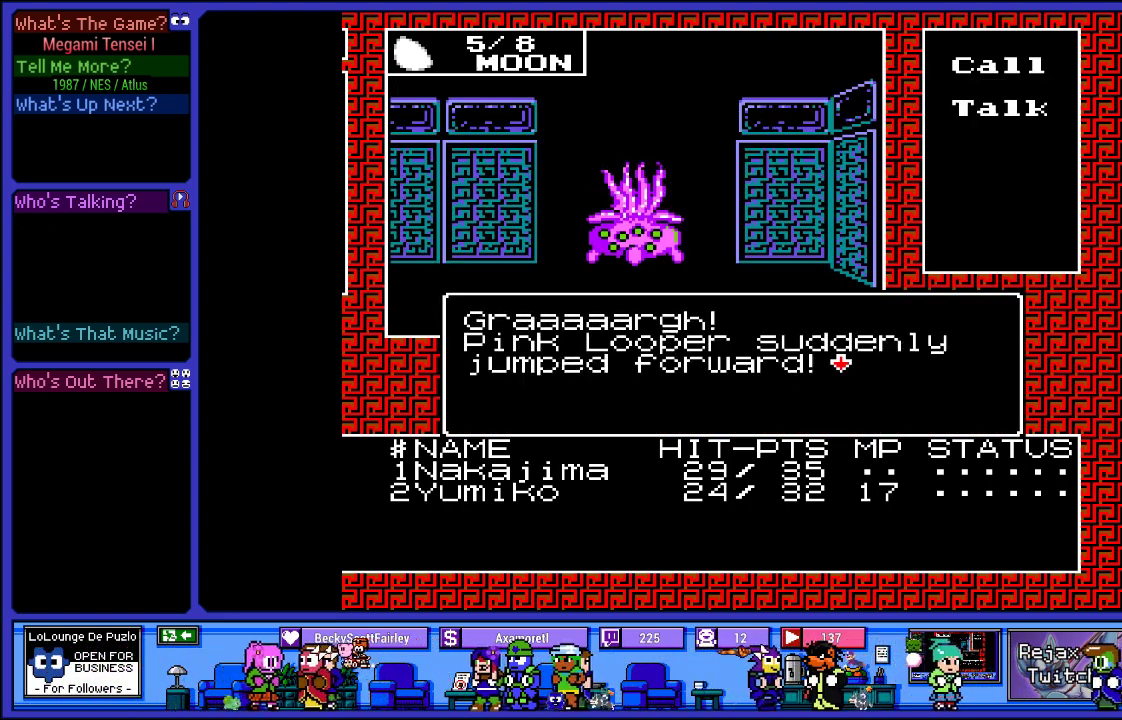
{"buttons": [], "left_stick": "center", "right_stick": "center", "events": [[267, "CIRCLE", "down"], [433, "CIRCLE", "up"]]}
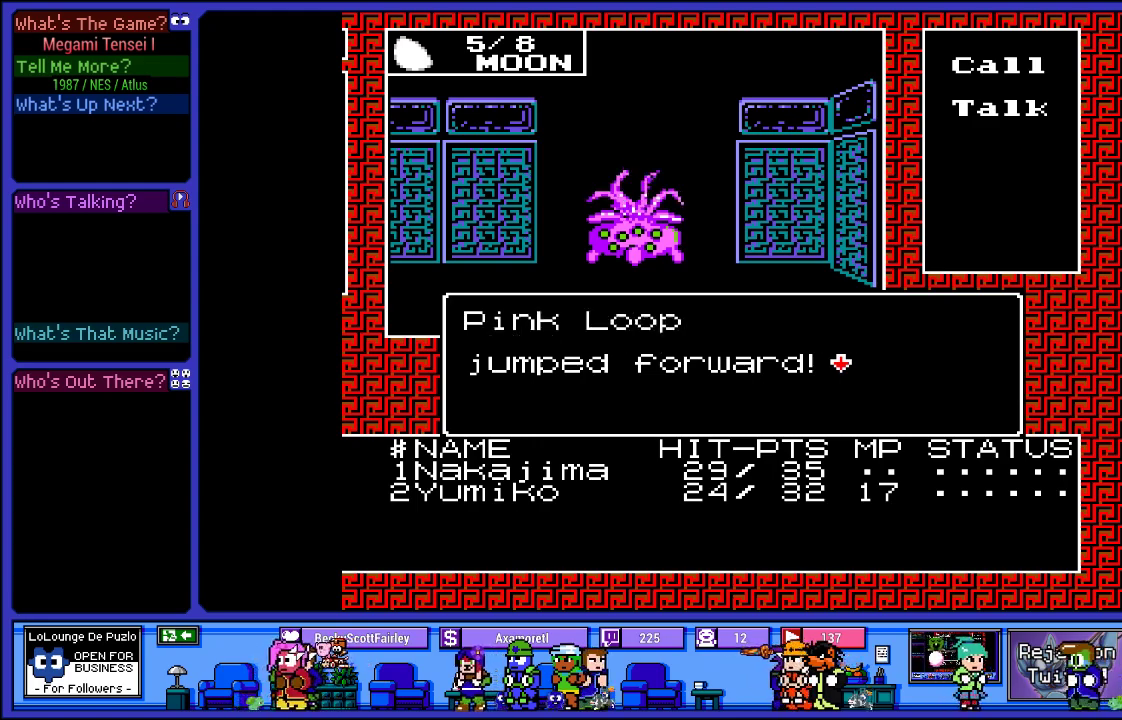
{"buttons": [], "left_stick": "center", "right_stick": "center", "events": []}
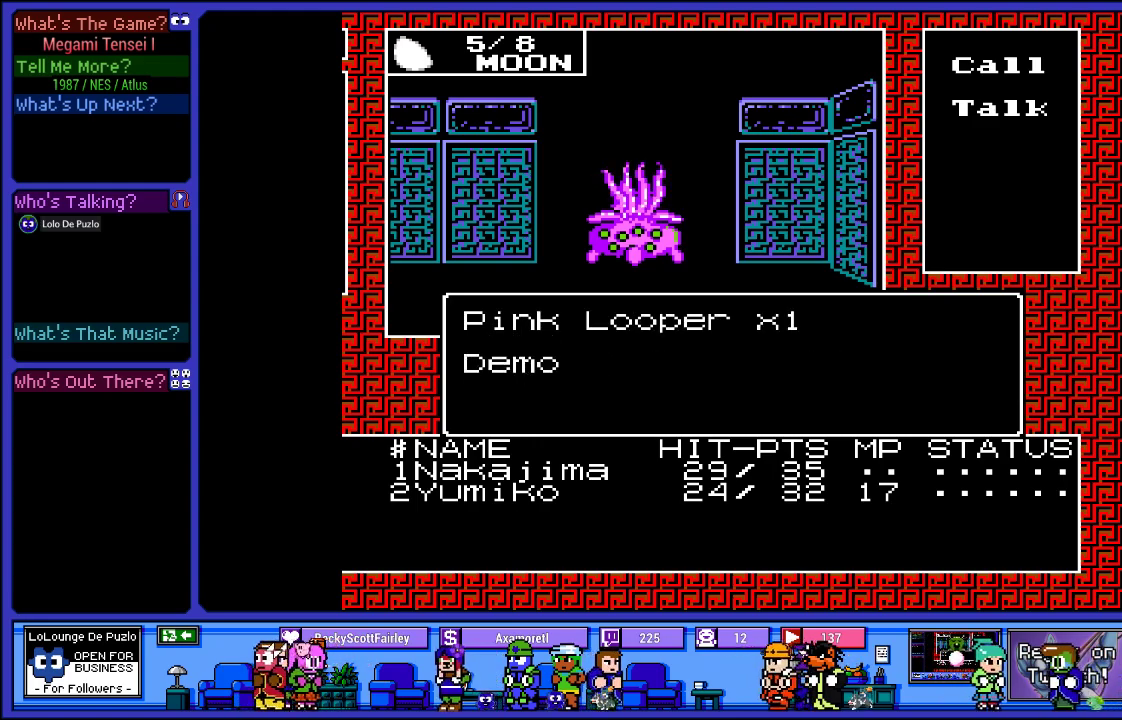
{"buttons": [], "left_stick": "center", "right_stick": "center", "events": []}
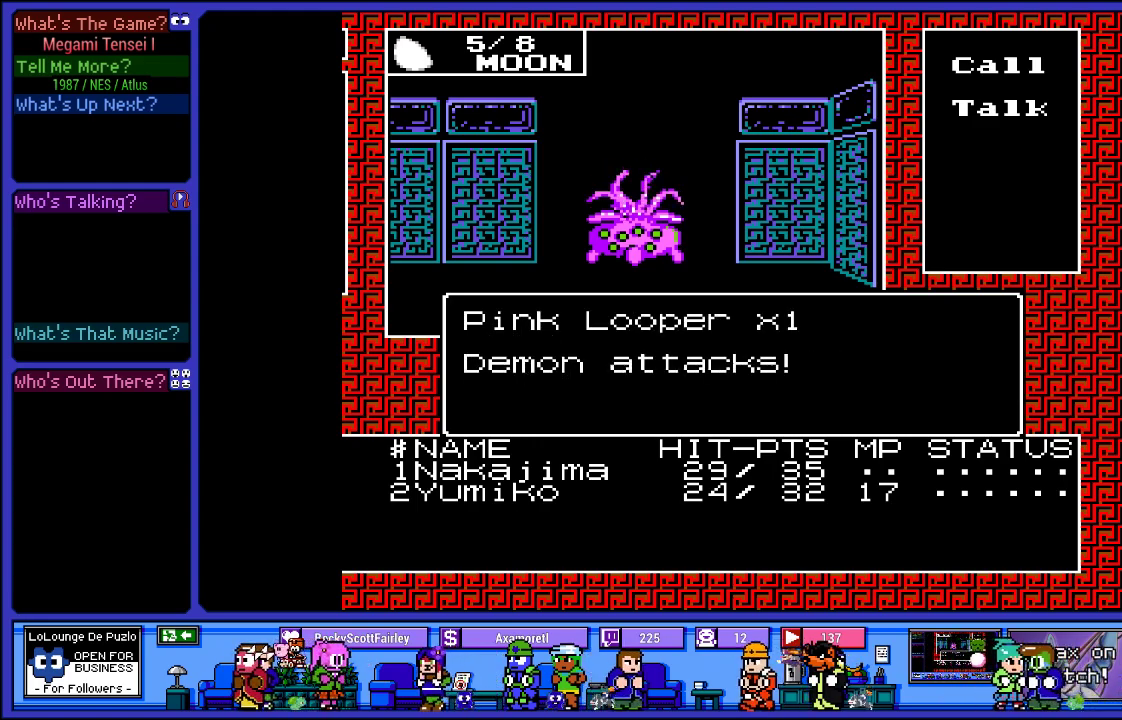
{"buttons": [], "left_stick": "center", "right_stick": "center", "events": []}
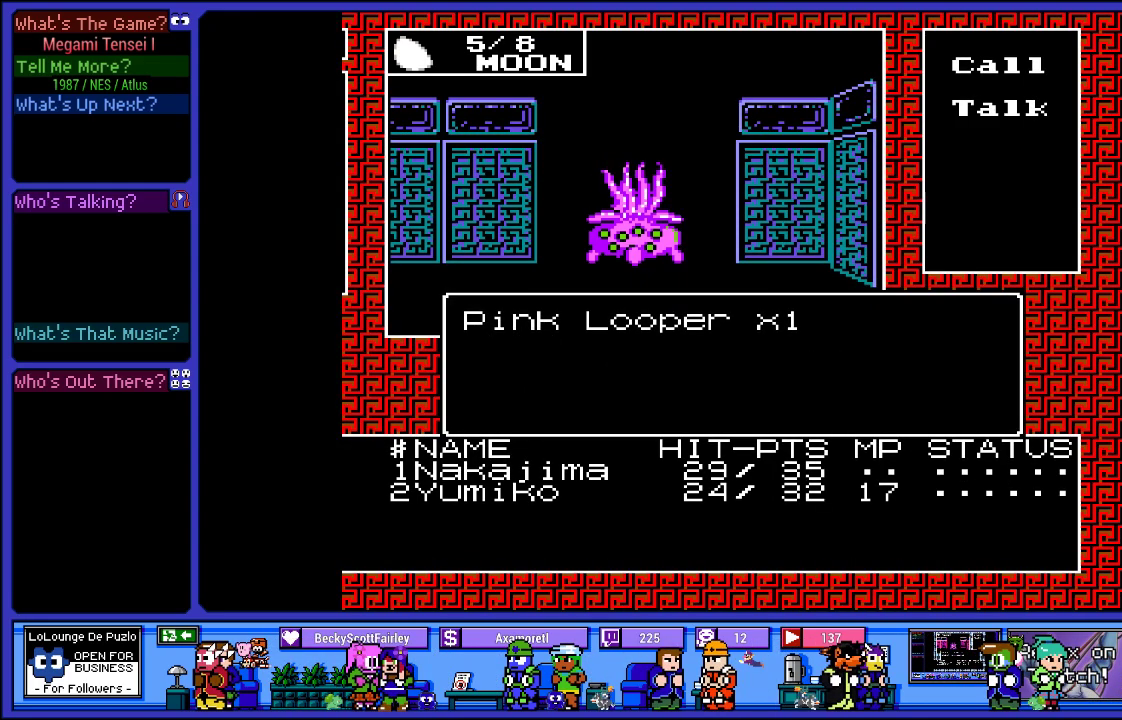
{"buttons": [], "left_stick": "center", "right_stick": "center", "events": []}
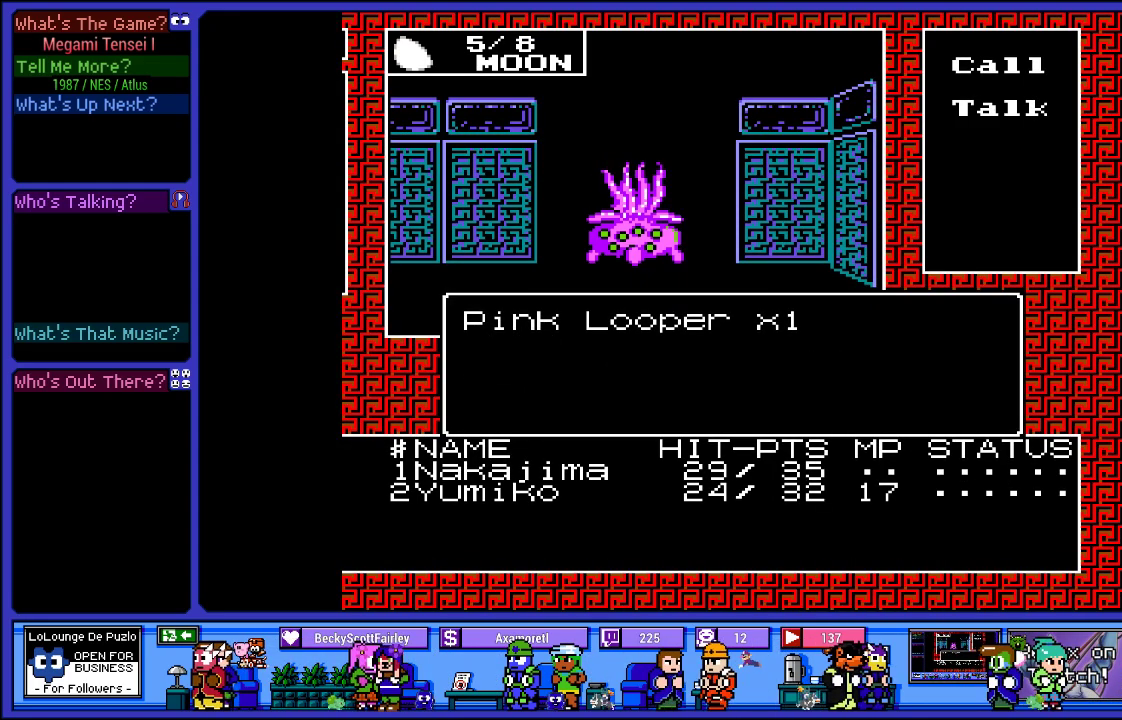
{"buttons": [], "left_stick": "center", "right_stick": "center", "events": []}
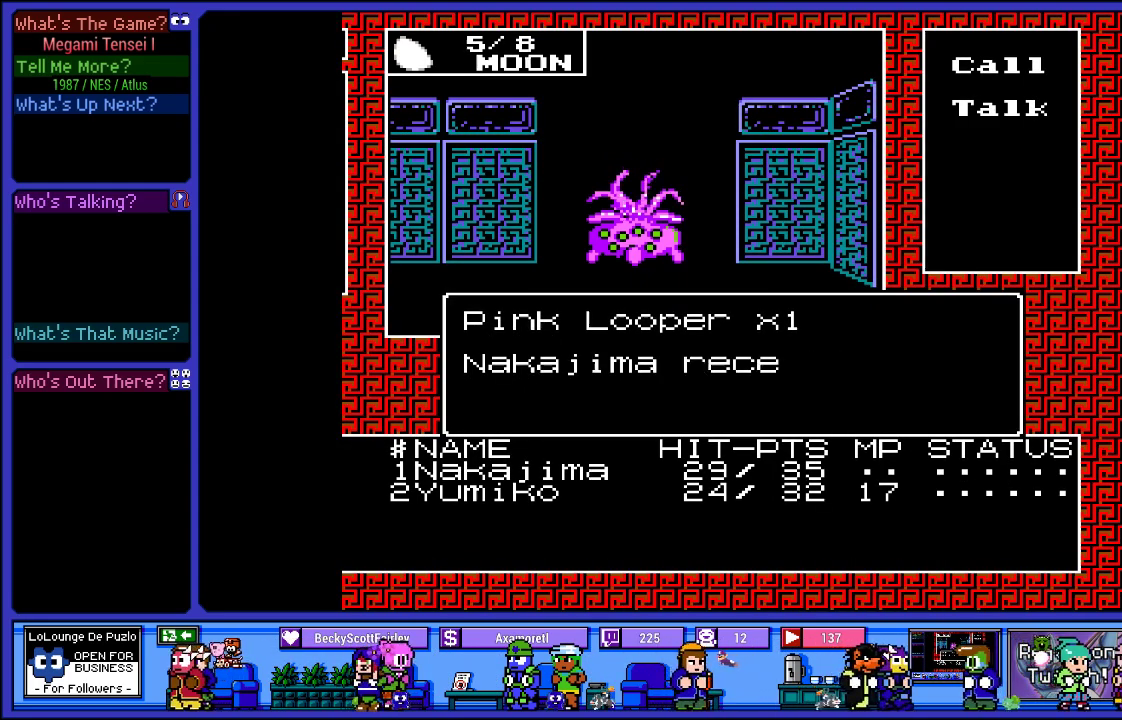
{"buttons": [], "left_stick": "center", "right_stick": "center", "events": []}
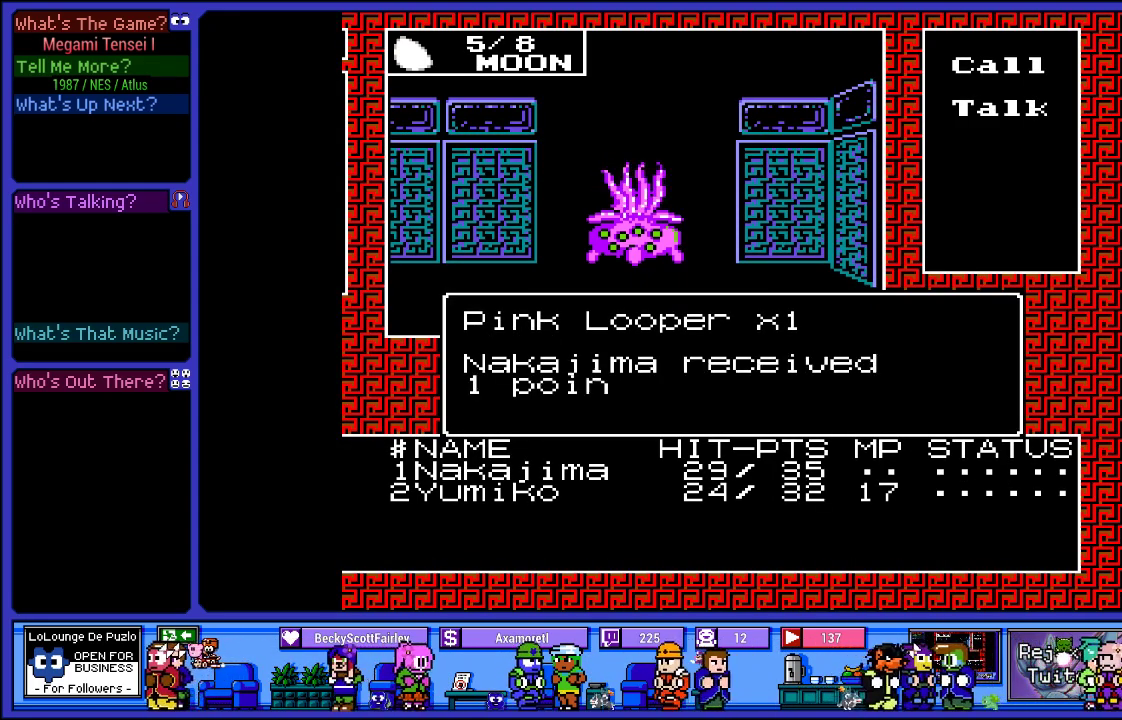
{"buttons": ["CIRCLE"], "left_stick": "center", "right_stick": "center", "events": [[150, "CIRCLE", "down"], [317, "CIRCLE", "up"], [500, "CIRCLE", "down"]]}